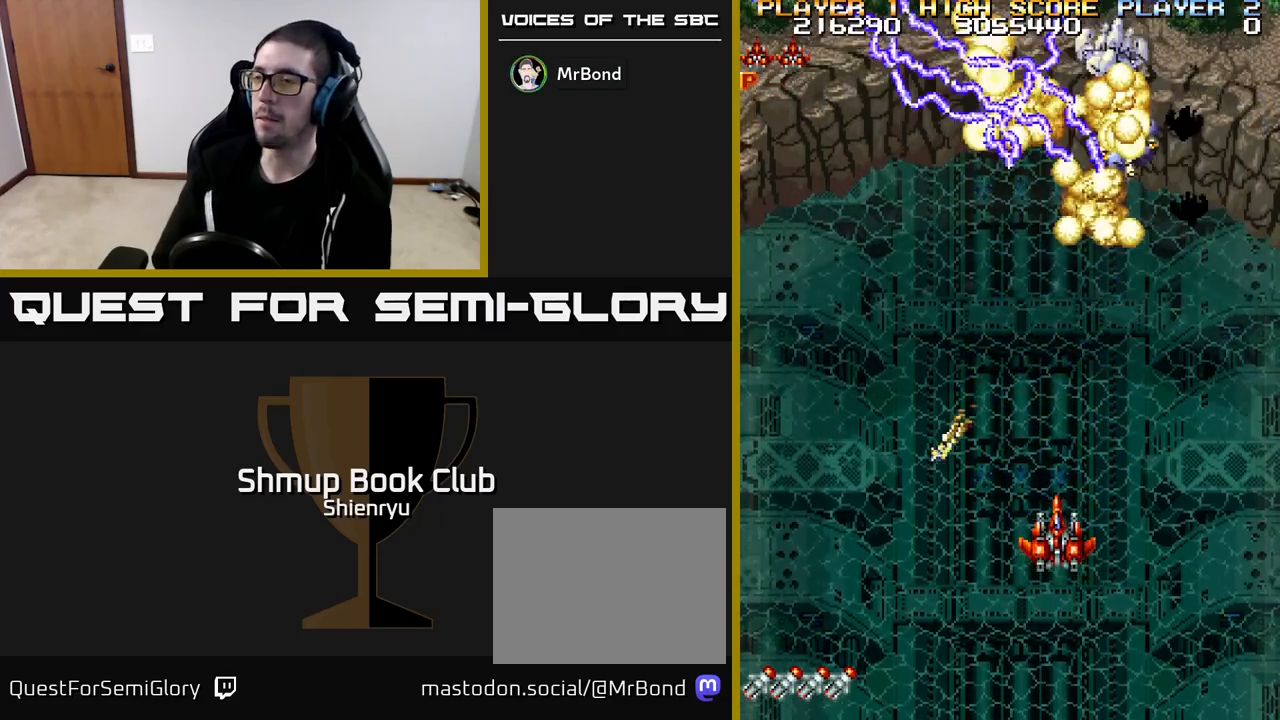
Gameplay with a controller (Xbox layout); each line is a JSON object with the inputs held at the frame after it. "events" lists button and stick changes between this image and that frame as [ms after this image, input, new state], when the widget could be followed in between. Not read: right_stick.
{"buttons": [], "left_stick": "center", "events": []}
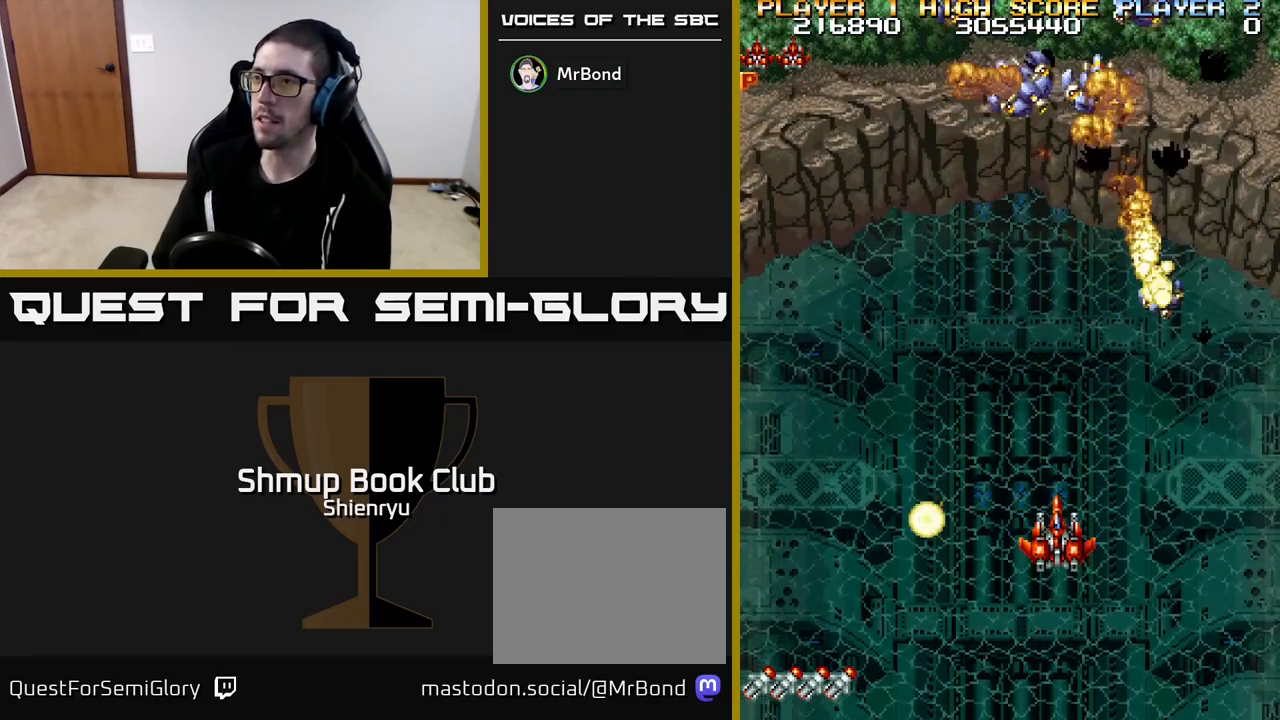
{"buttons": [], "left_stick": "center", "events": [[33, "R2", "down"], [183, "R2", "up"]]}
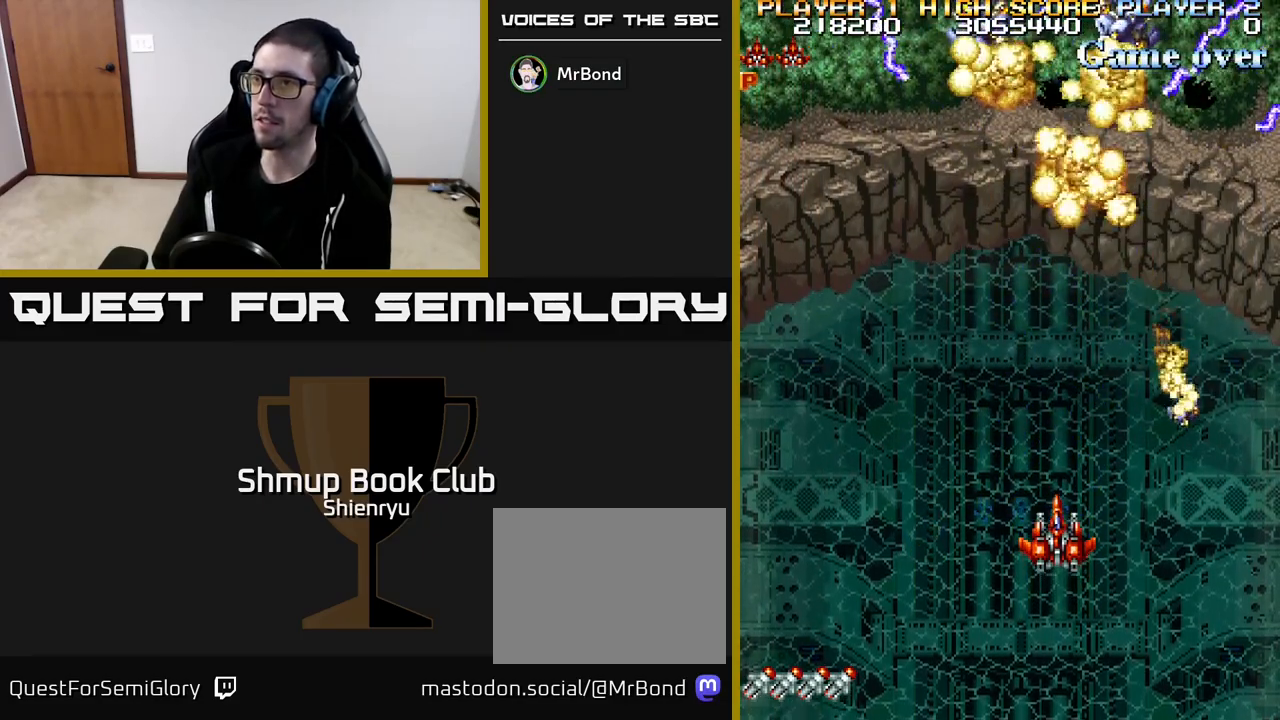
{"buttons": ["R2"], "left_stick": "center", "events": [[450, "R2", "down"]]}
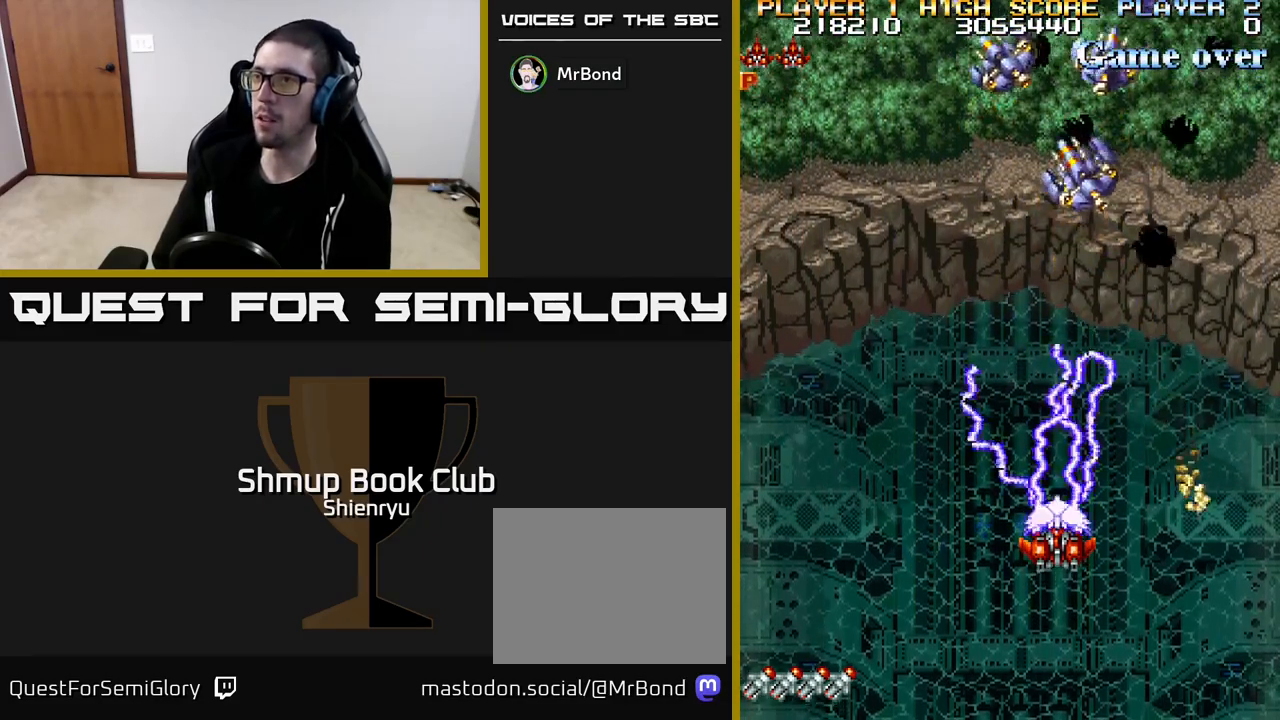
{"buttons": [], "left_stick": "center", "events": [[100, "R2", "up"]]}
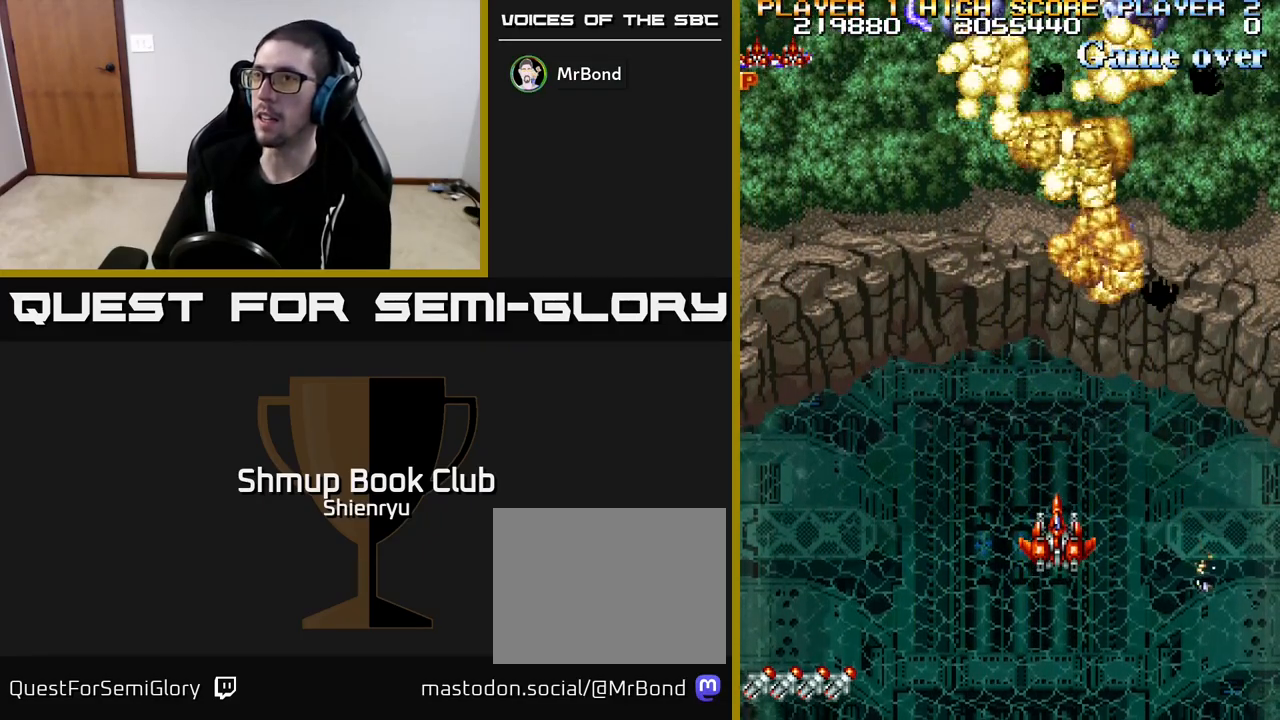
{"buttons": ["R2"], "left_stick": "center", "events": [[400, "R2", "down"]]}
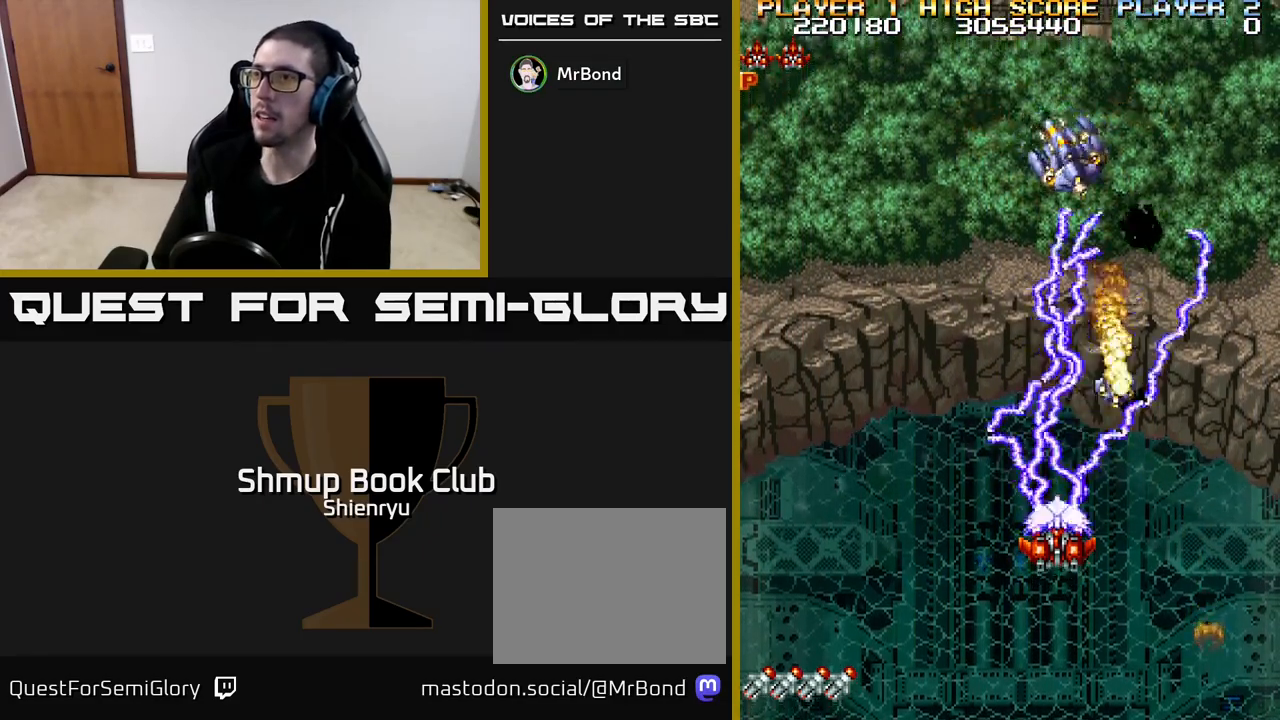
{"buttons": [], "left_stick": "center", "events": [[83, "R2", "up"]]}
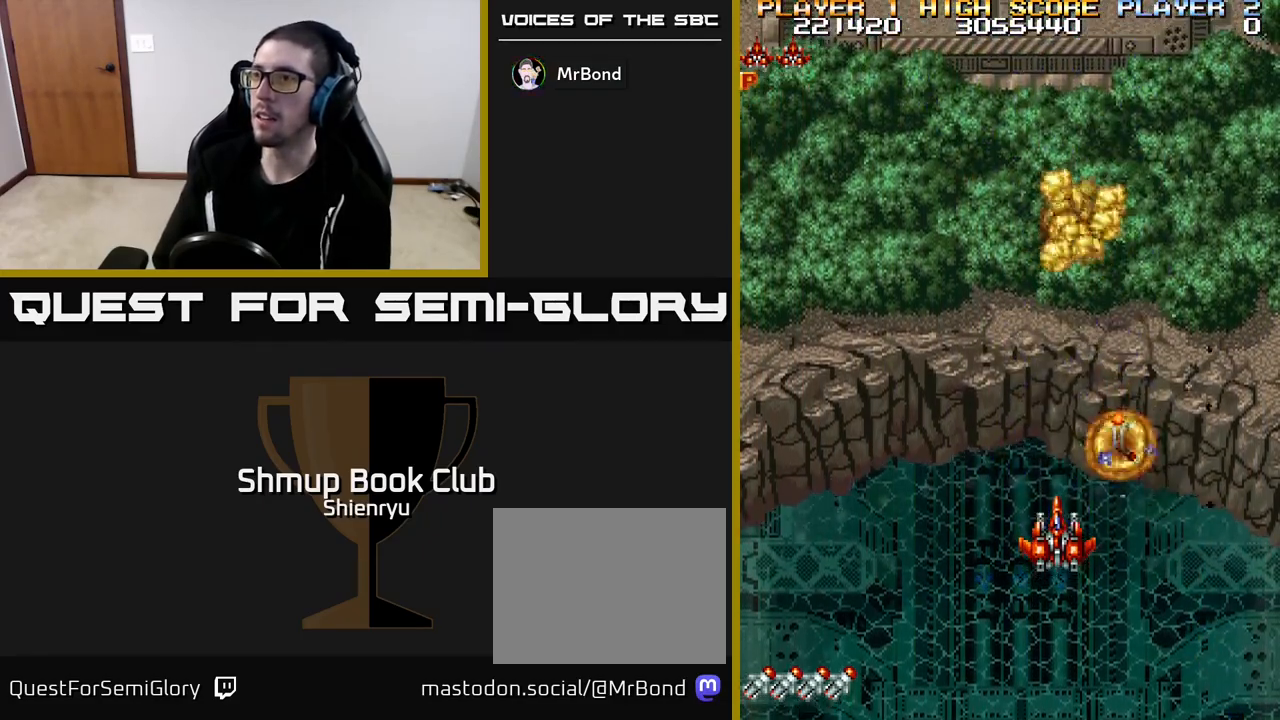
{"buttons": ["DPAD_RIGHT"], "left_stick": "center", "events": [[450, "DPAD_RIGHT", "down"]]}
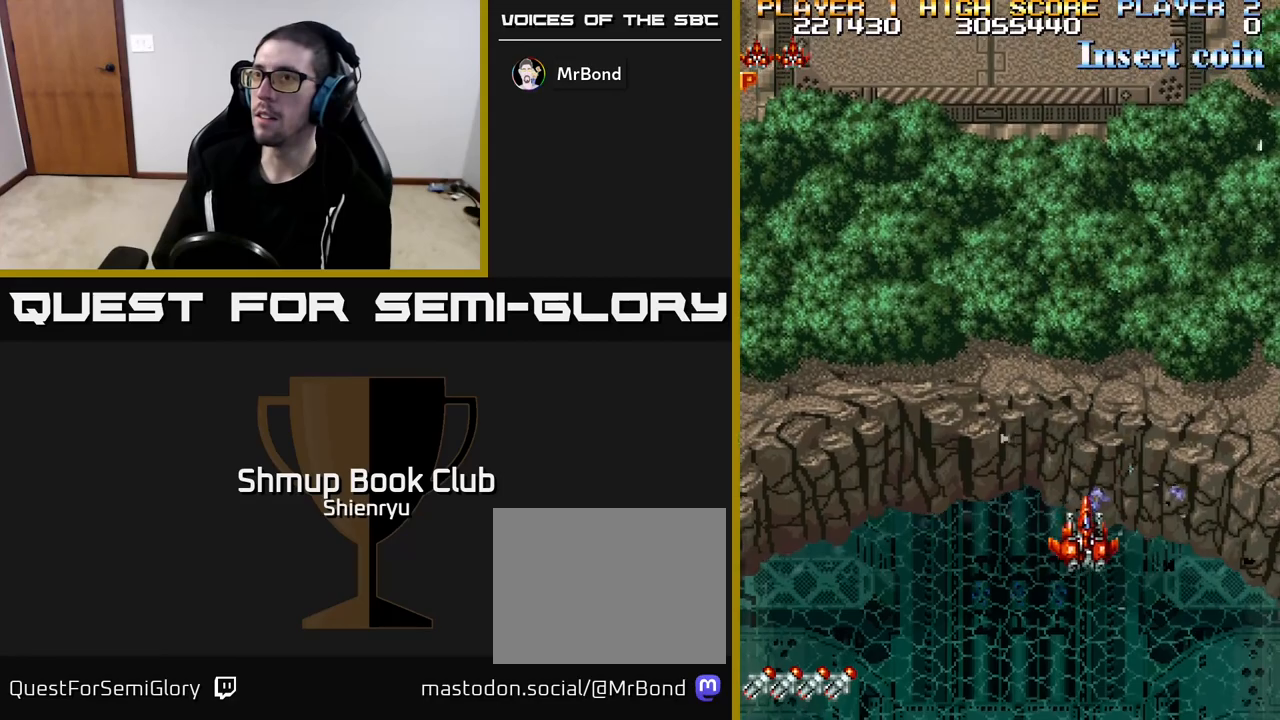
{"buttons": ["DPAD_UP", "DPAD_LEFT"], "left_stick": "center", "events": [[117, "DPAD_UP", "down"], [150, "DPAD_RIGHT", "up"], [267, "DPAD_LEFT", "down"]]}
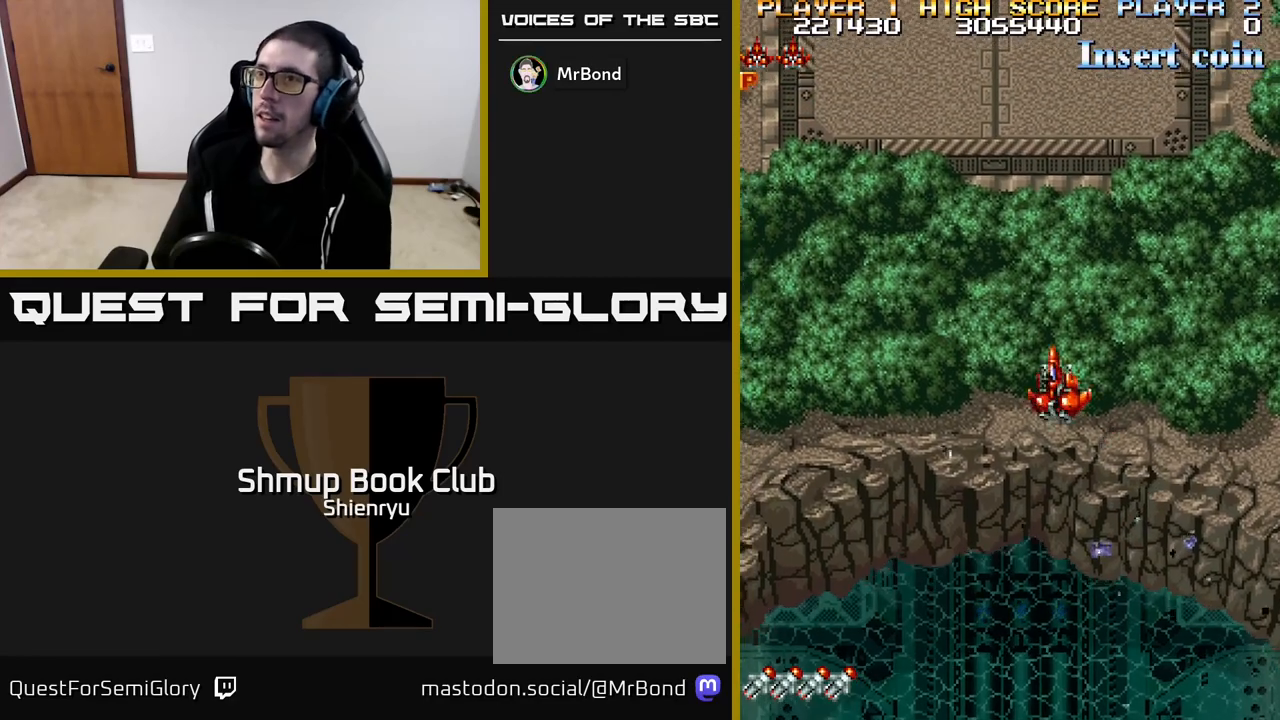
{"buttons": ["R2"], "left_stick": "center", "events": [[50, "DPAD_UP", "up"], [167, "DPAD_LEFT", "up"], [200, "DPAD_RIGHT", "down"], [283, "R2", "down"], [300, "DPAD_RIGHT", "up"]]}
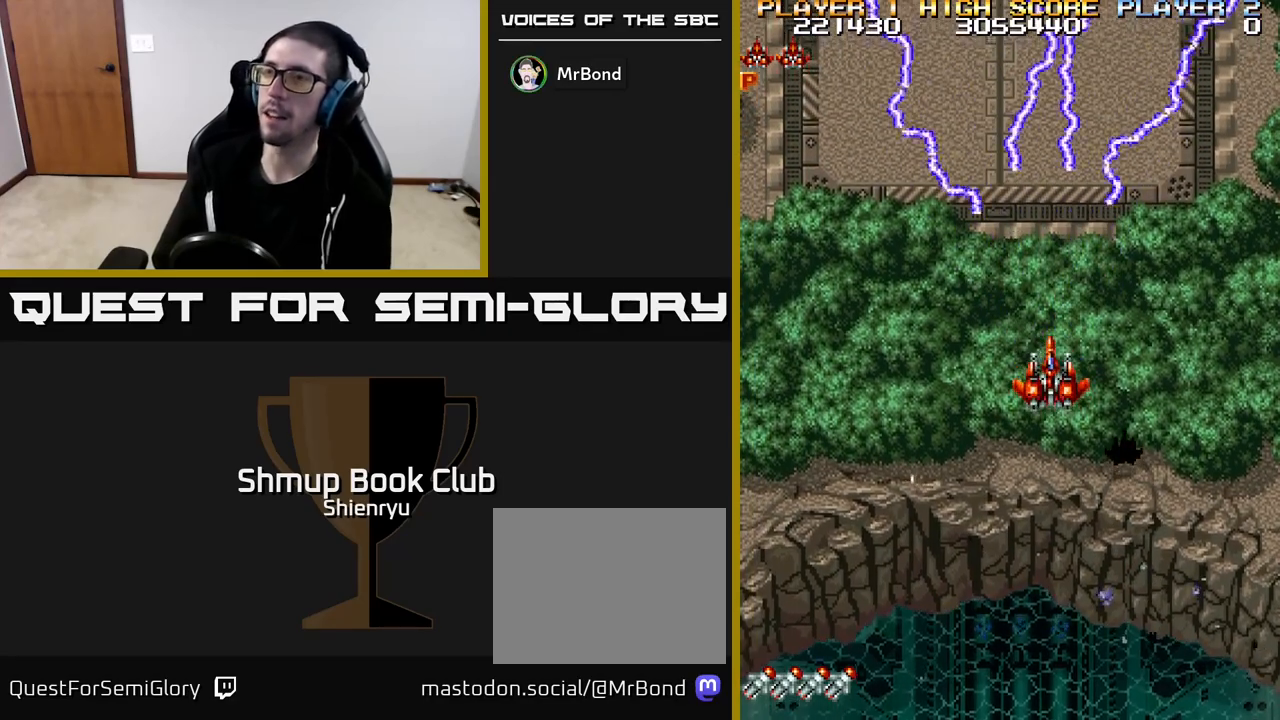
{"buttons": ["R2"], "left_stick": "center", "events": []}
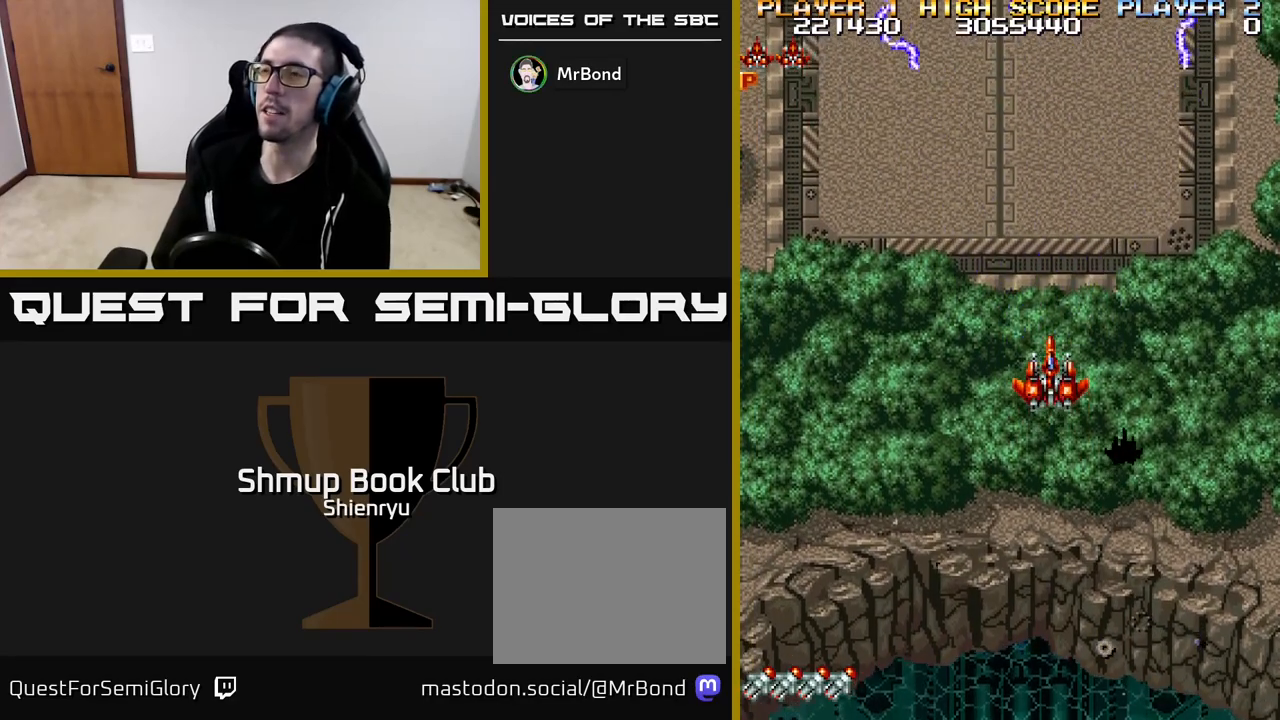
{"buttons": ["DPAD_LEFT"], "left_stick": "center", "events": [[400, "R2", "up"], [433, "DPAD_LEFT", "down"]]}
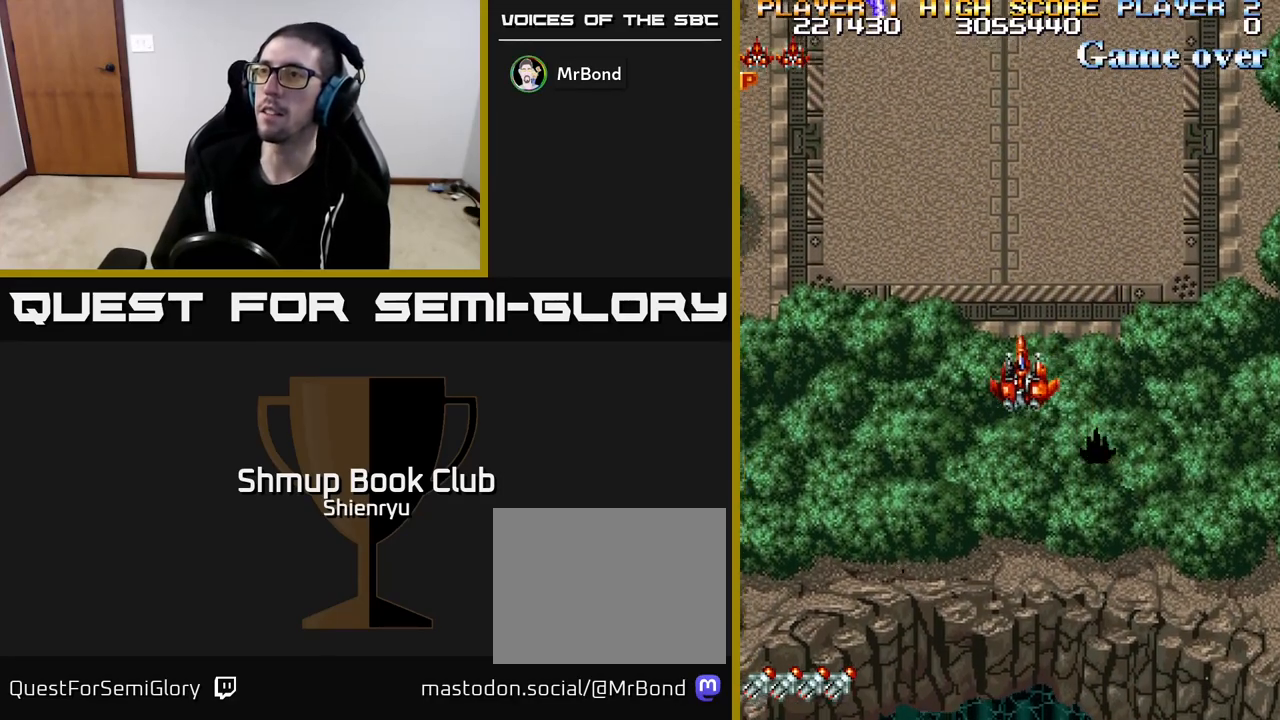
{"buttons": [], "left_stick": "center", "events": [[100, "DPAD_LEFT", "up"], [117, "DPAD_UP", "down"], [300, "DPAD_UP", "up"], [417, "DPAD_RIGHT", "down"], [450, "DPAD_RIGHT", "up"]]}
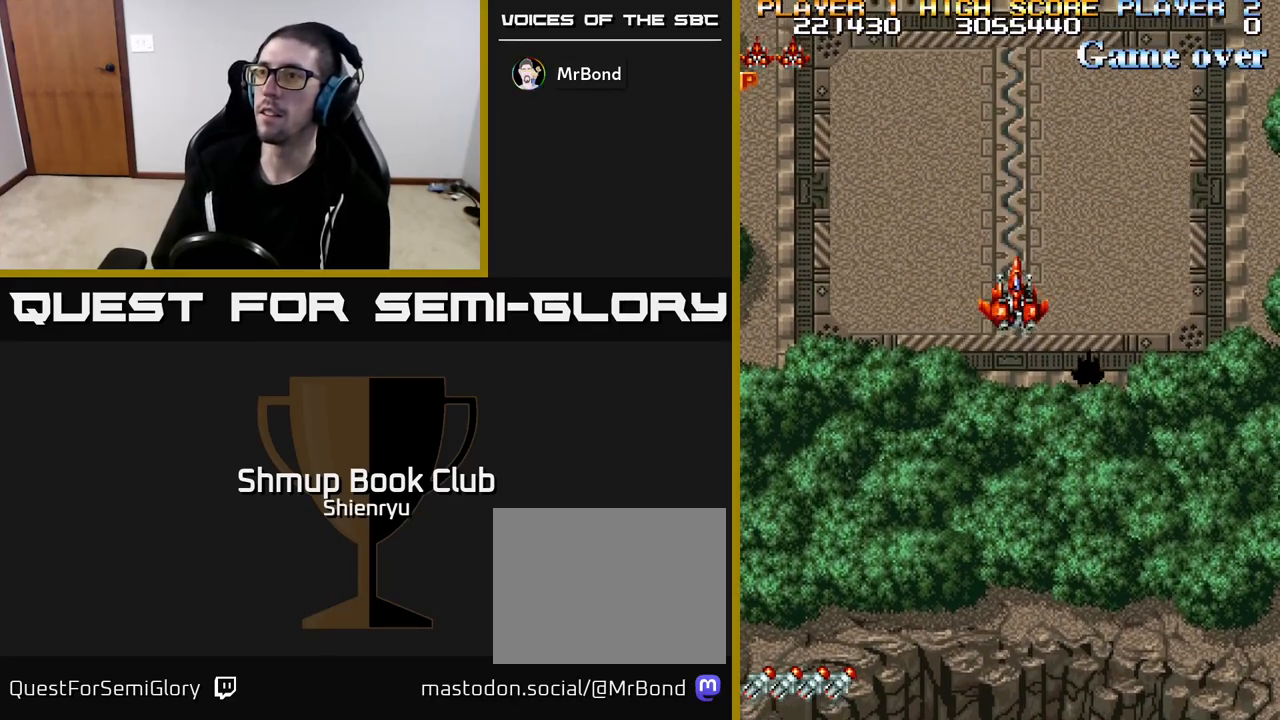
{"buttons": ["DPAD_DOWN"], "left_stick": "center", "events": [[383, "DPAD_DOWN", "down"]]}
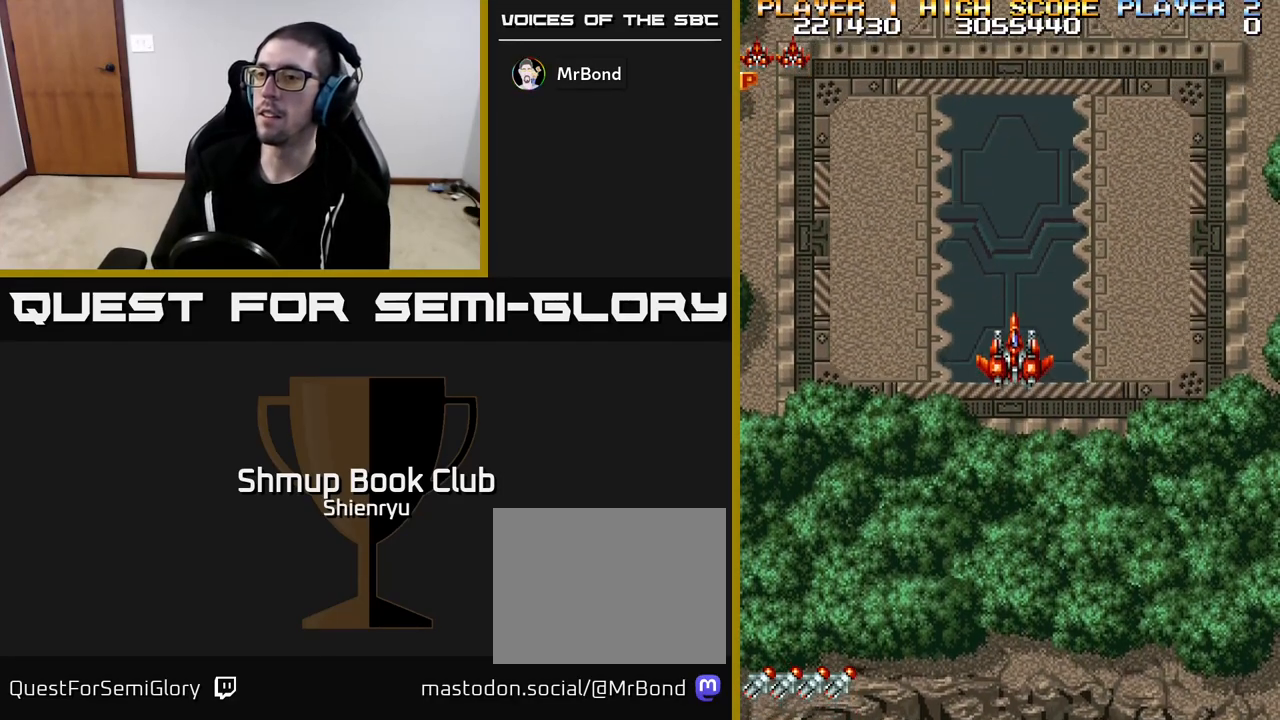
{"buttons": [], "left_stick": "center", "events": [[400, "DPAD_DOWN", "up"]]}
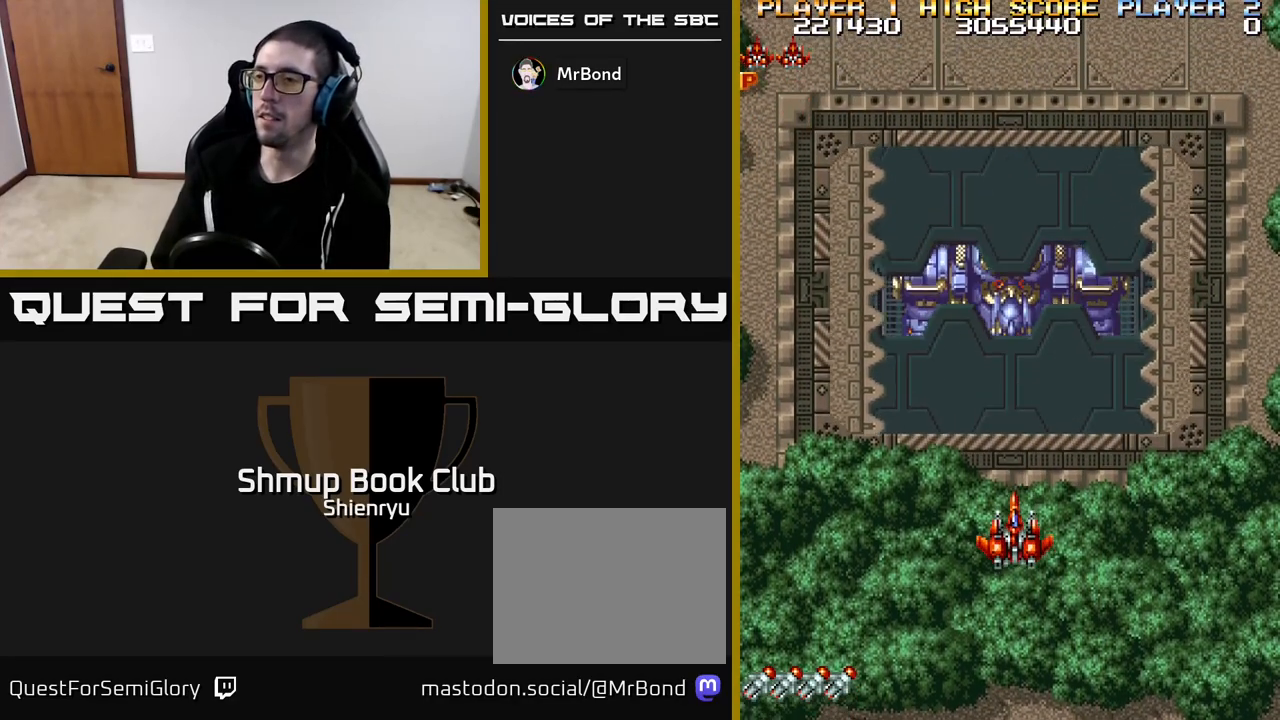
{"buttons": [], "left_stick": "center", "events": []}
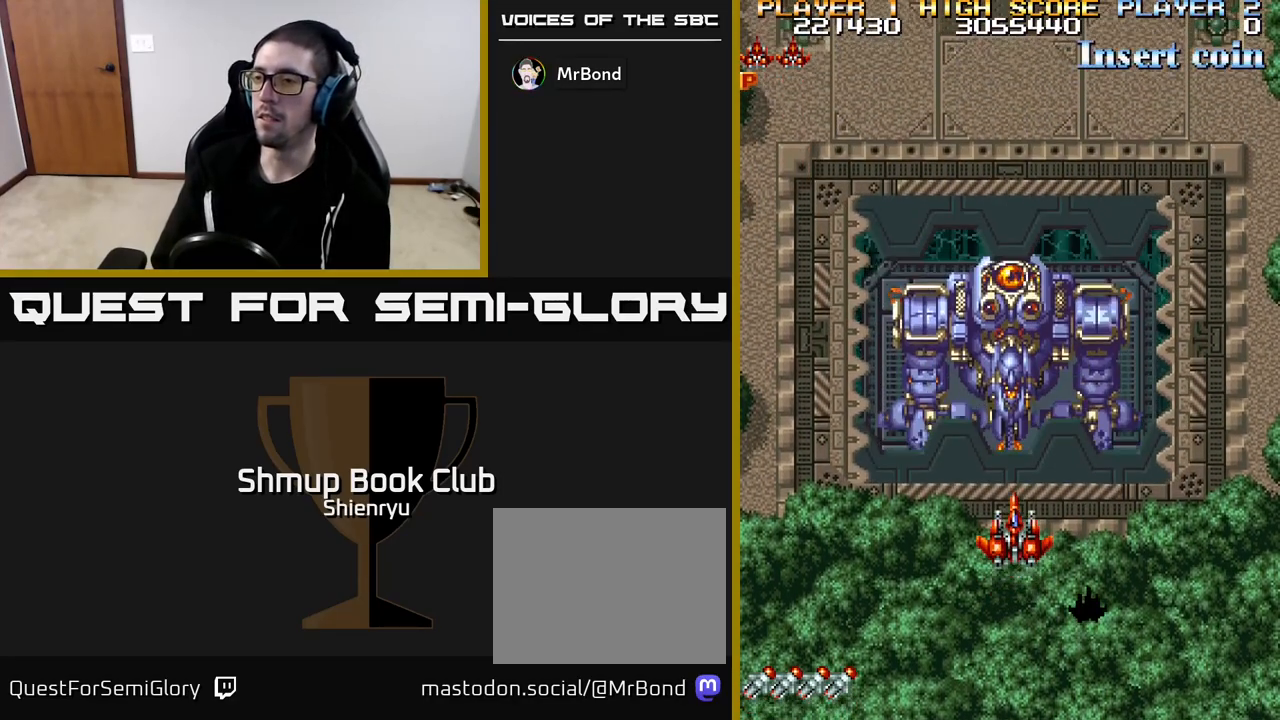
{"buttons": ["DPAD_DOWN"], "left_stick": "center", "events": [[150, "DPAD_DOWN", "down"]]}
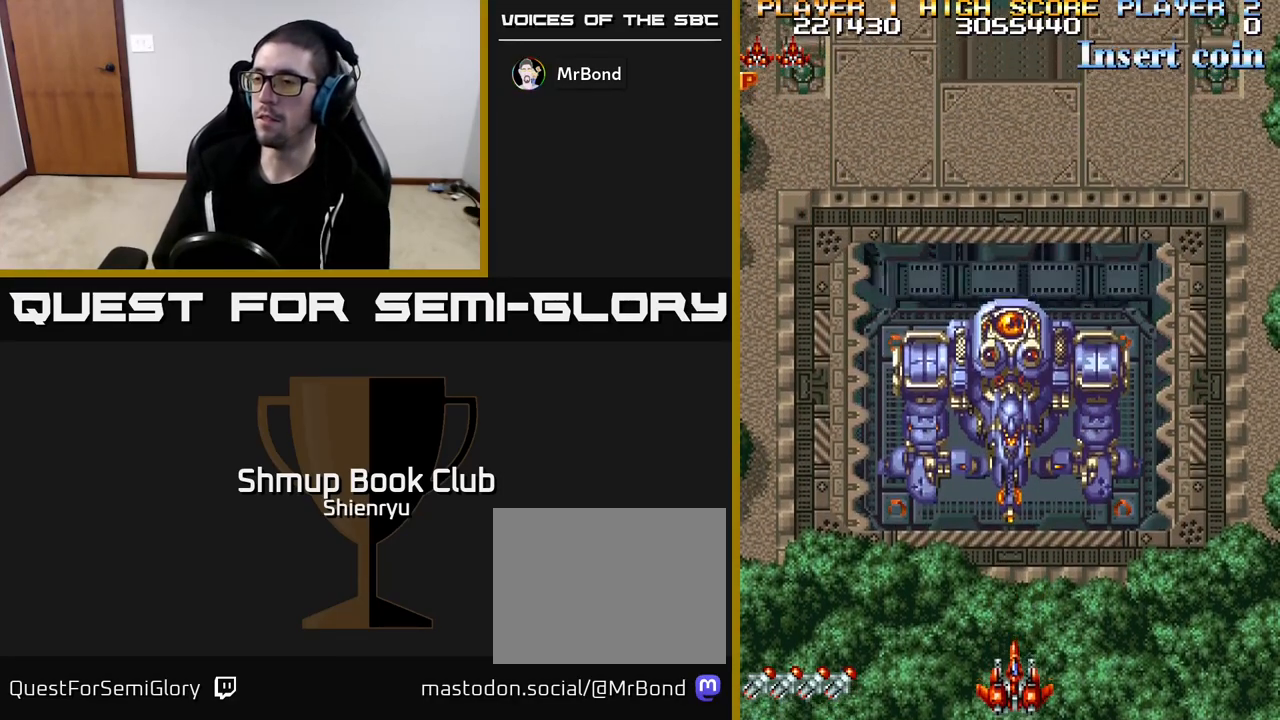
{"buttons": [], "left_stick": "center", "events": [[100, "DPAD_DOWN", "up"]]}
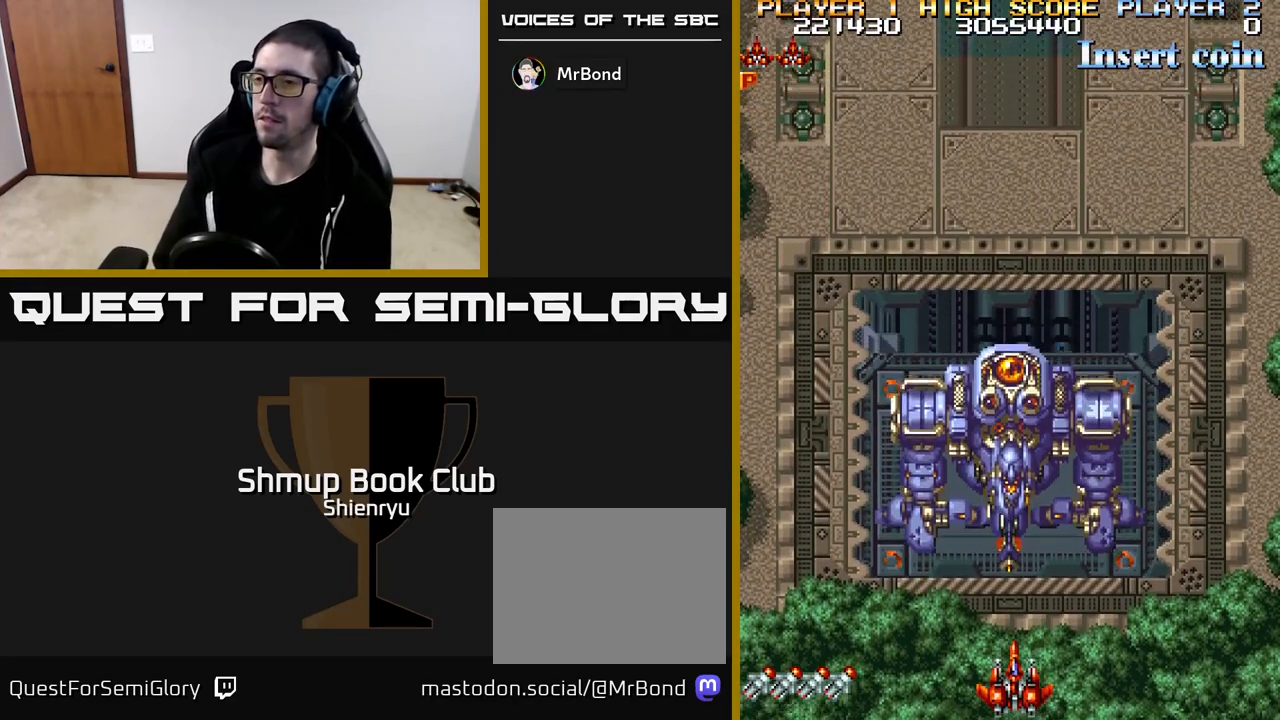
{"buttons": ["DPAD_DOWN"], "left_stick": "center", "events": [[400, "DPAD_DOWN", "down"]]}
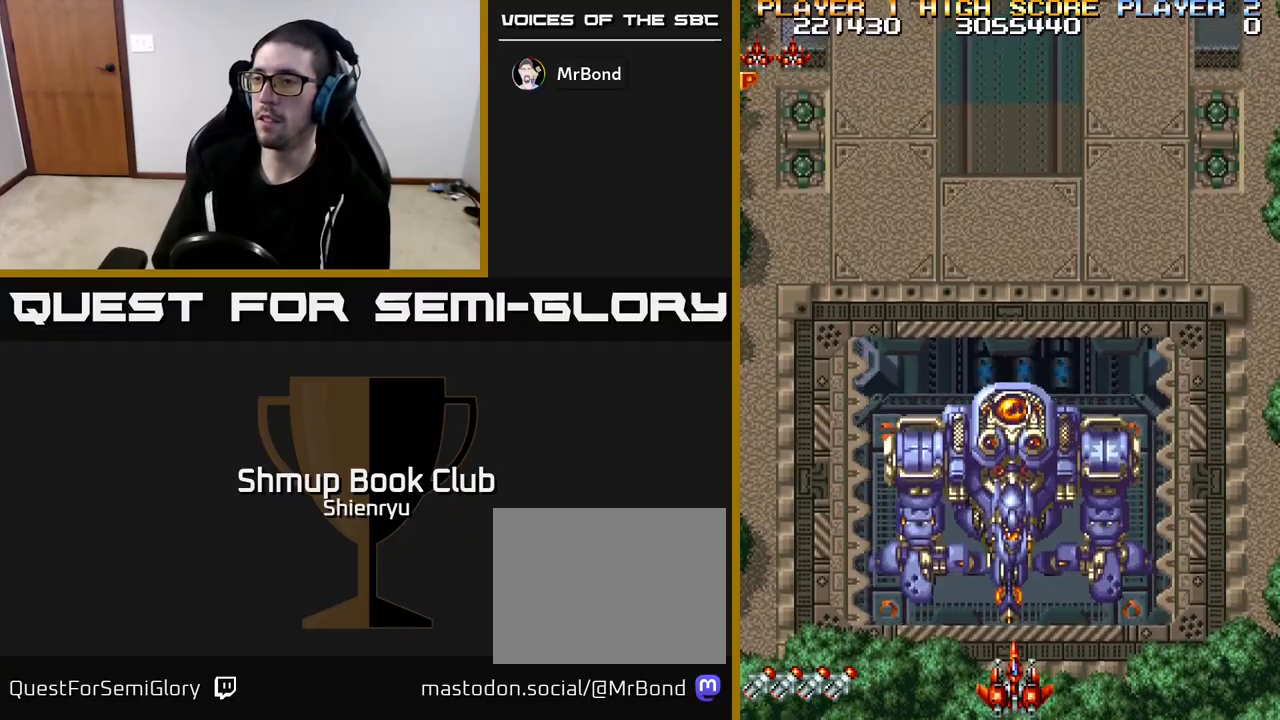
{"buttons": [], "left_stick": "center", "events": [[83, "DPAD_DOWN", "up"]]}
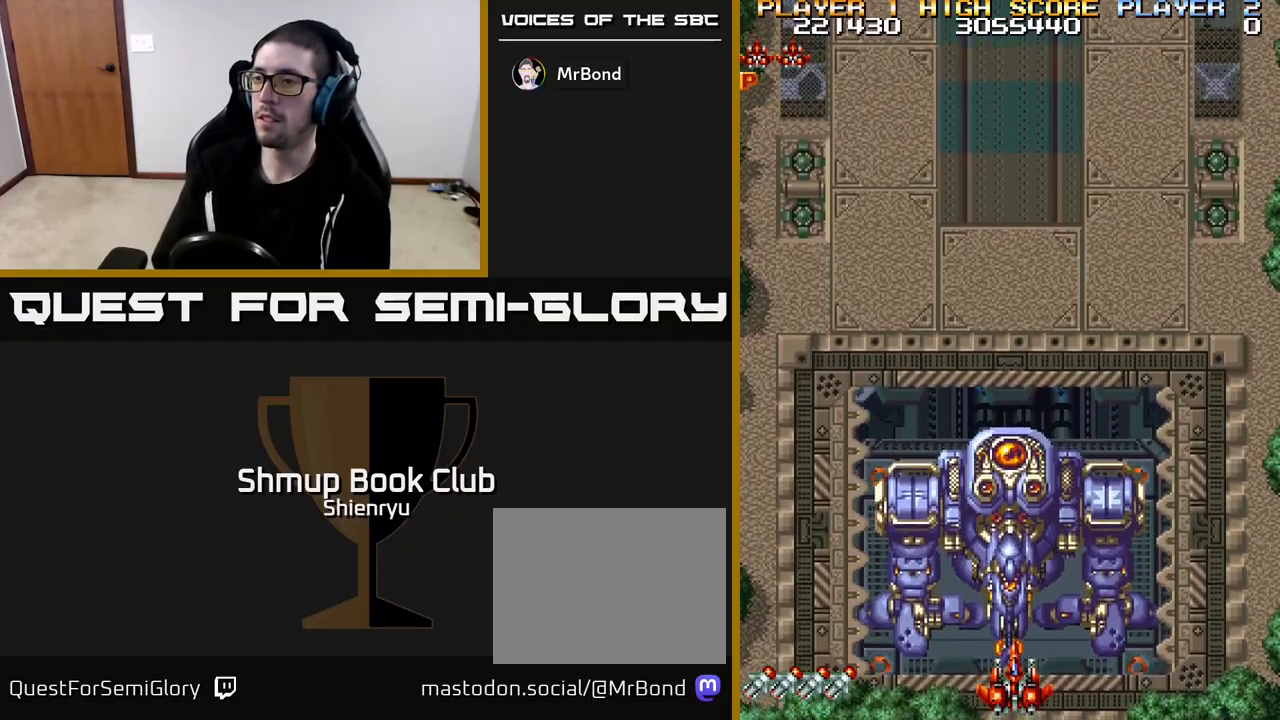
{"buttons": [], "left_stick": "center", "events": []}
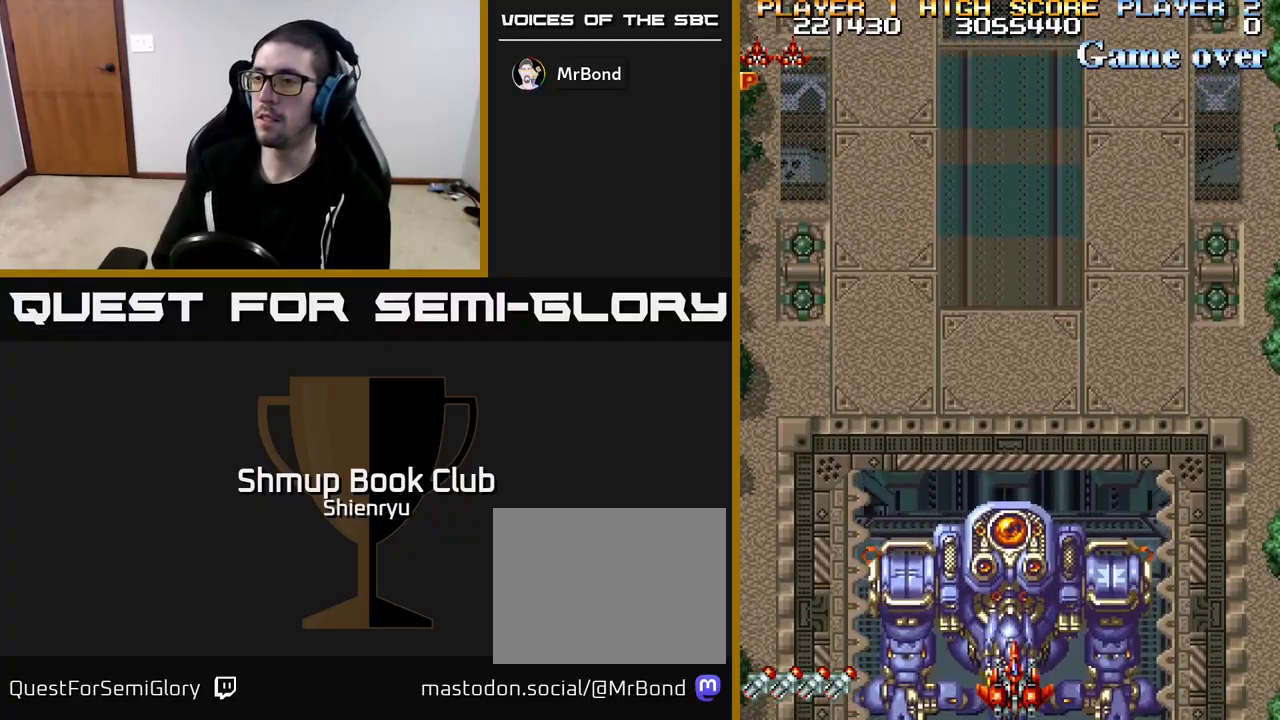
{"buttons": [], "left_stick": "center", "events": [[317, "R2", "down"], [433, "R2", "up"]]}
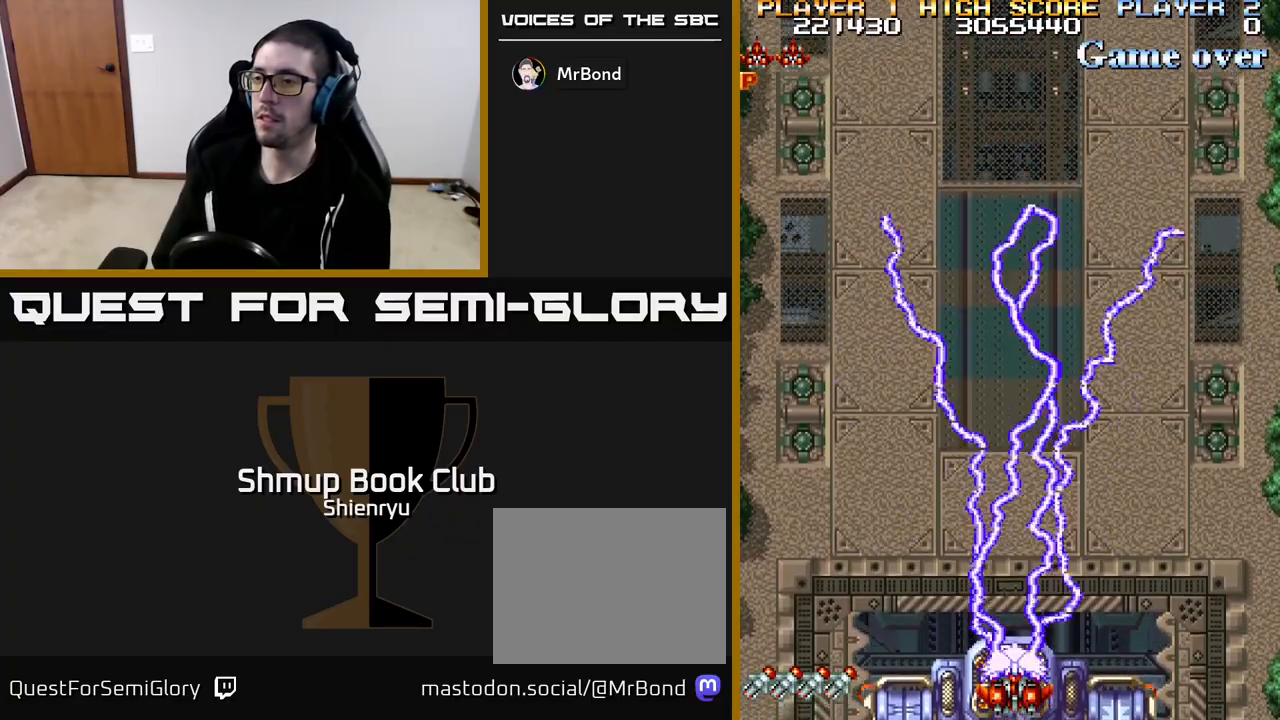
{"buttons": [], "left_stick": "center", "events": []}
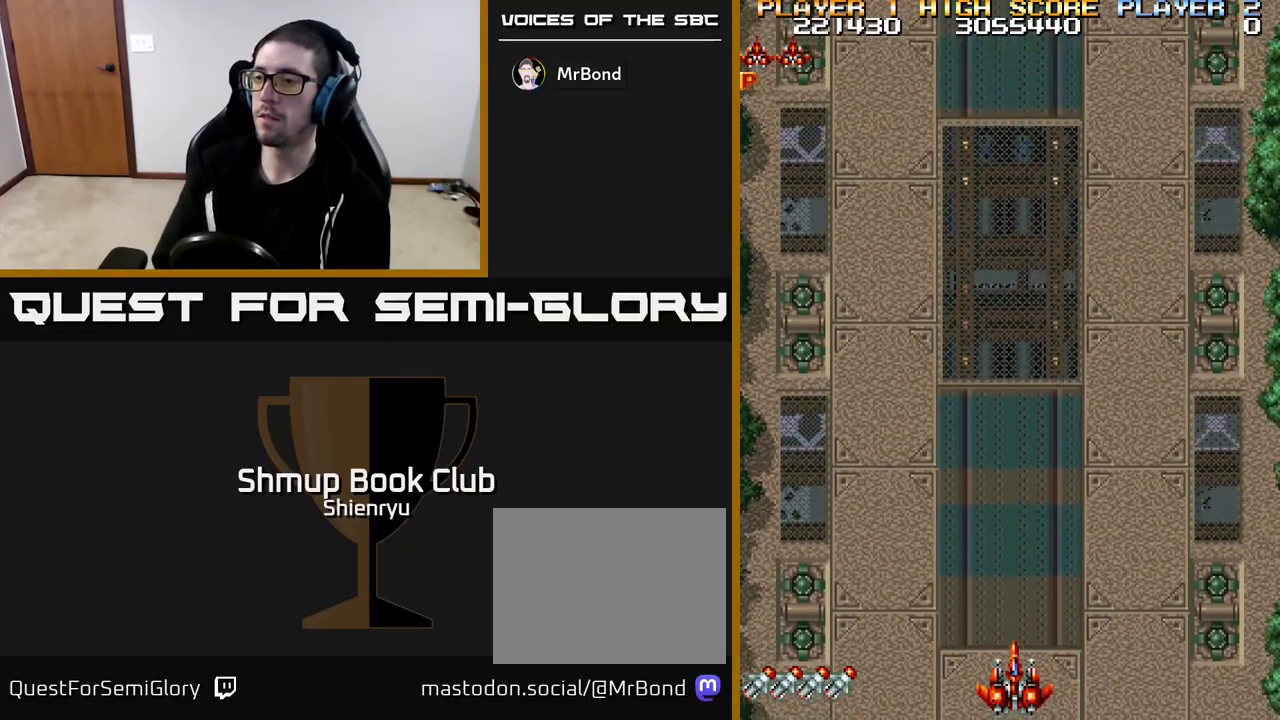
{"buttons": [], "left_stick": "center", "events": []}
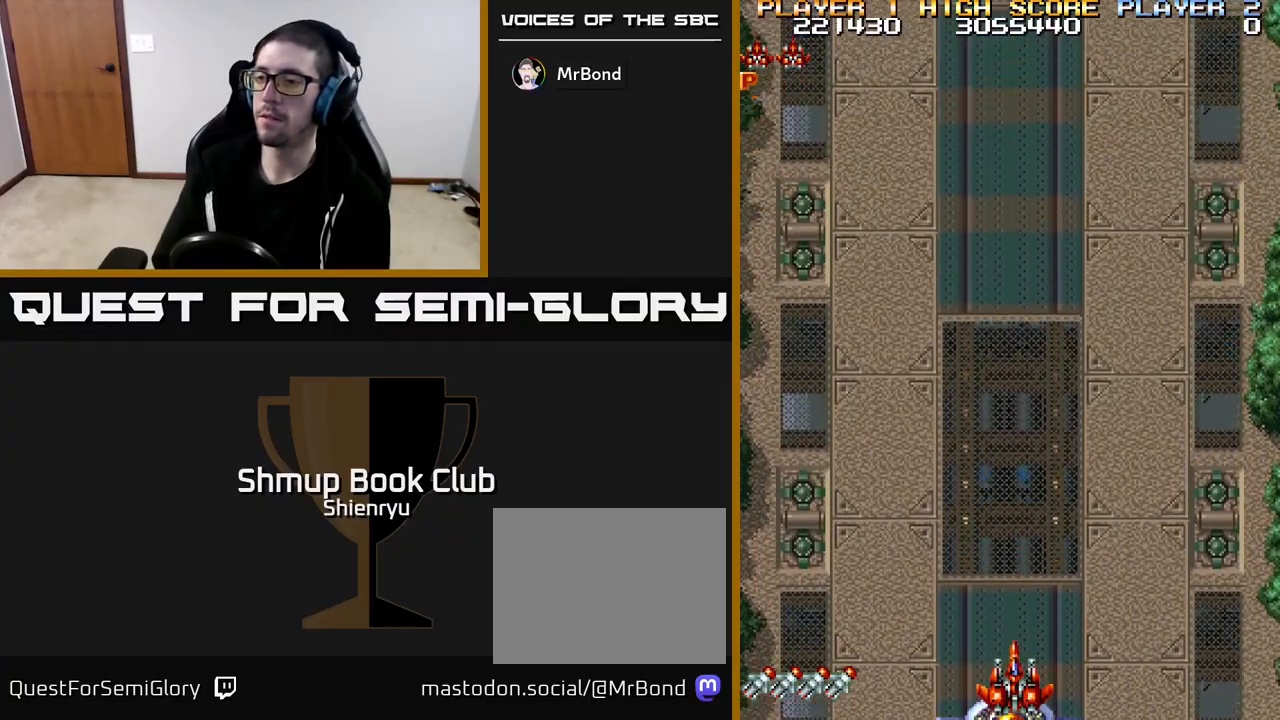
{"buttons": [], "left_stick": "center", "events": []}
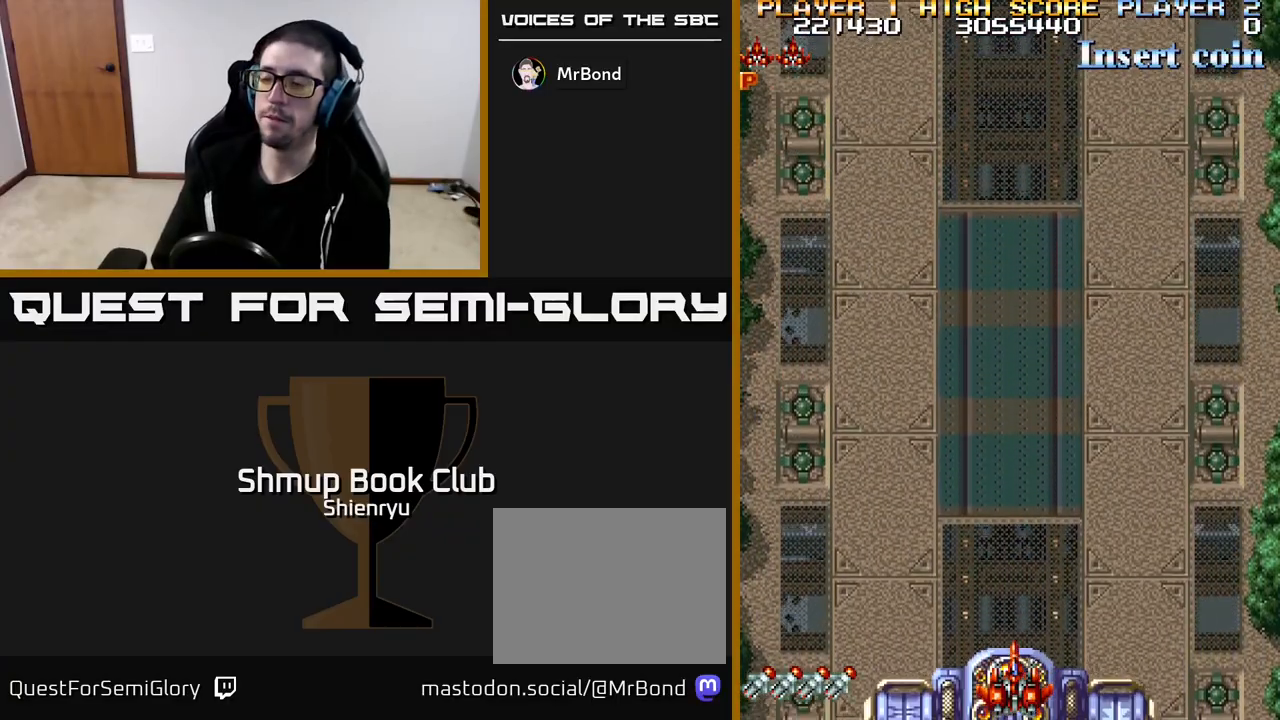
{"buttons": [], "left_stick": "center", "events": []}
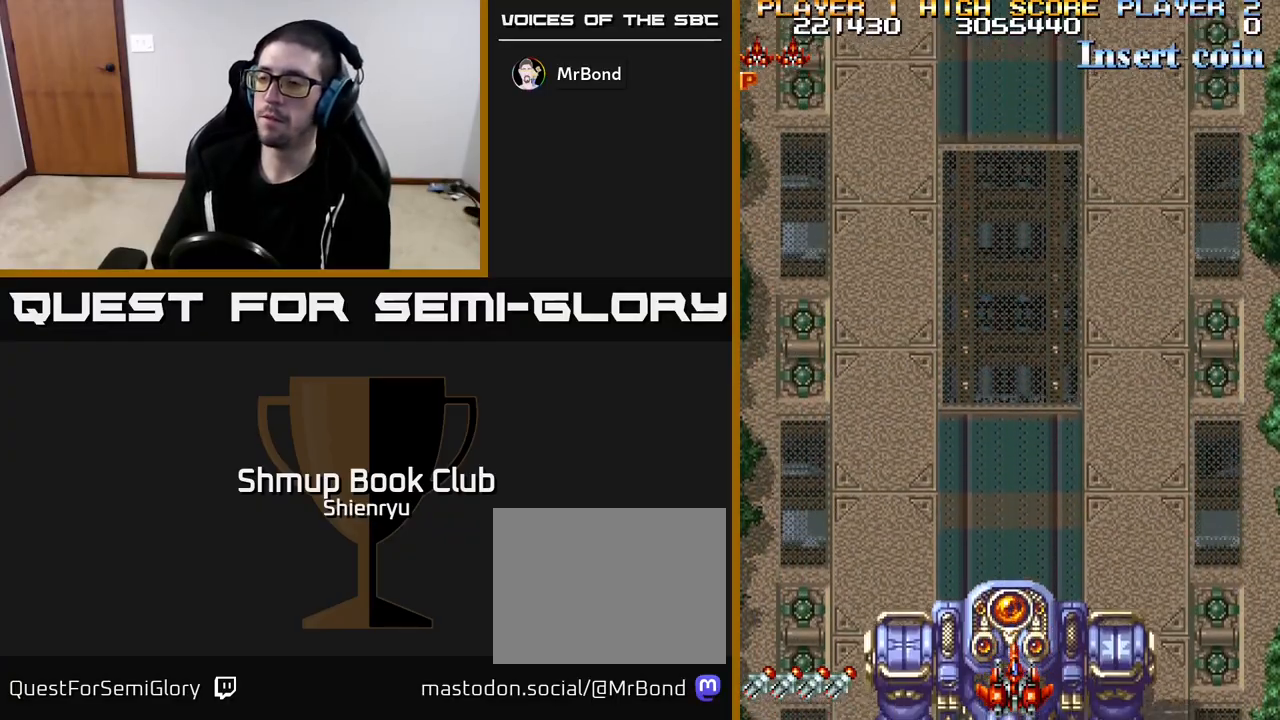
{"buttons": ["A"], "left_stick": "center", "events": [[133, "A", "down"]]}
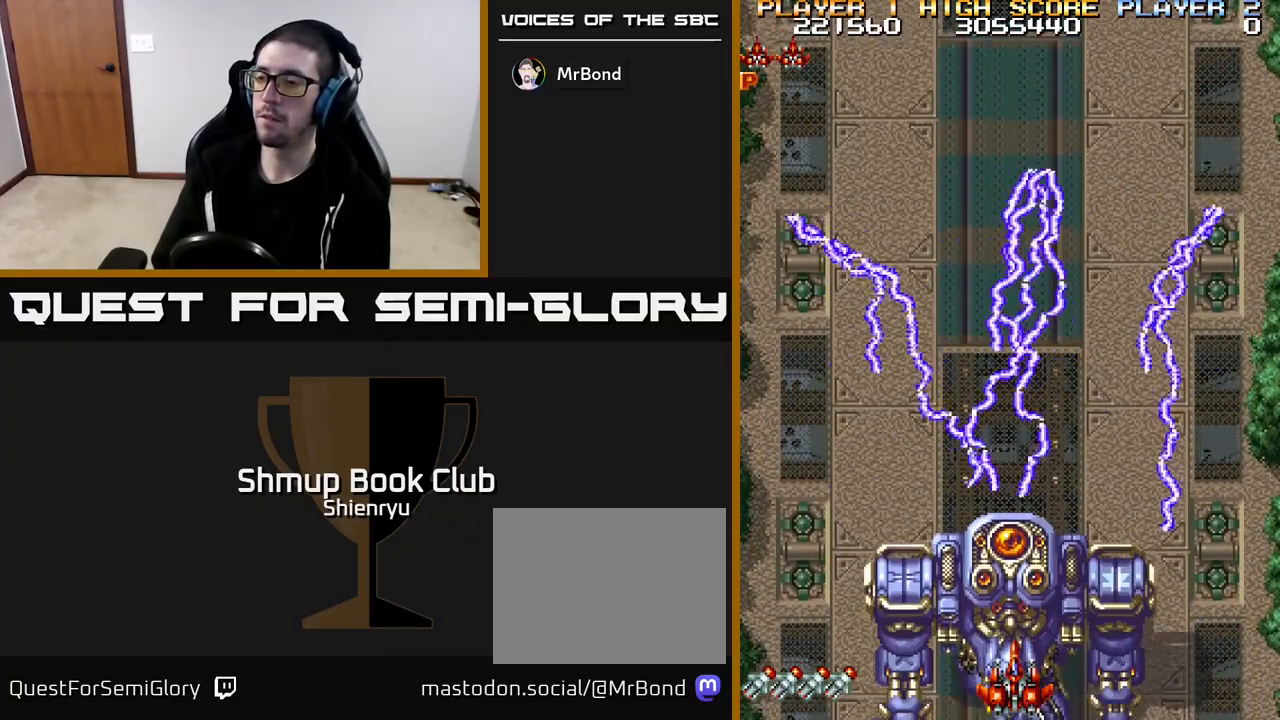
{"buttons": ["R2"], "left_stick": "center", "events": [[483, "A", "up"], [483, "R2", "down"]]}
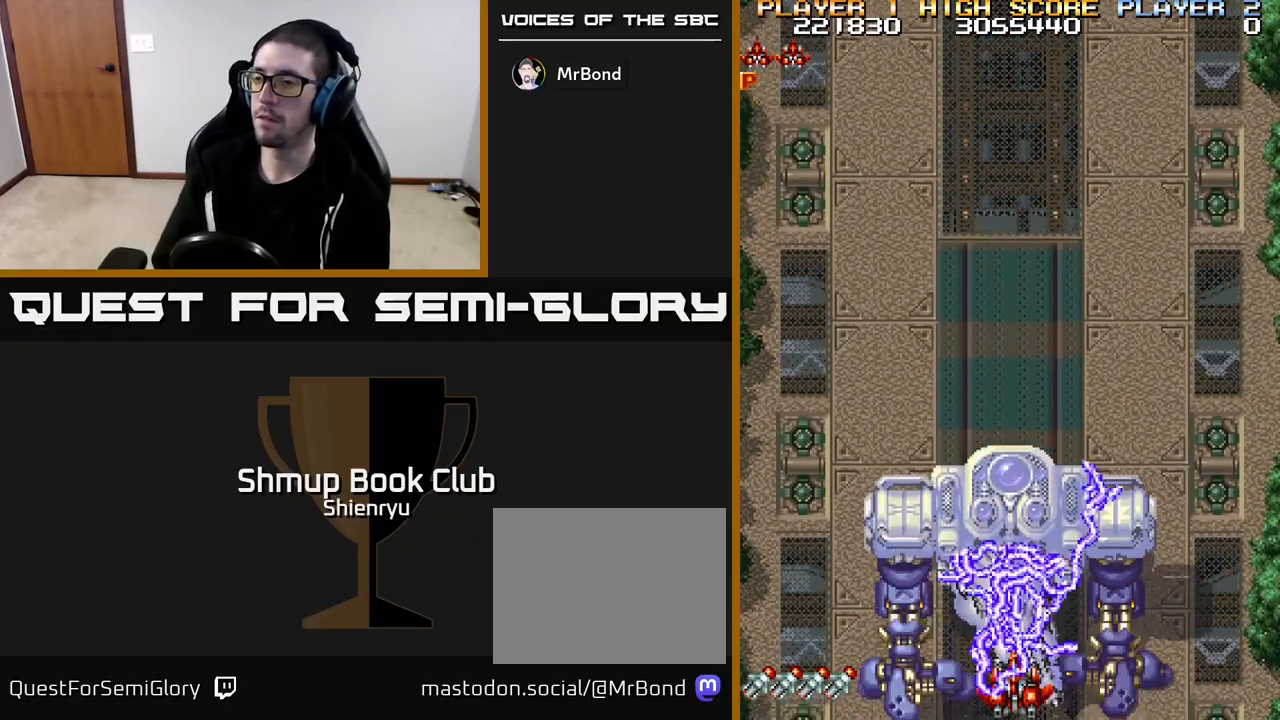
{"buttons": ["R2"], "left_stick": "center", "events": []}
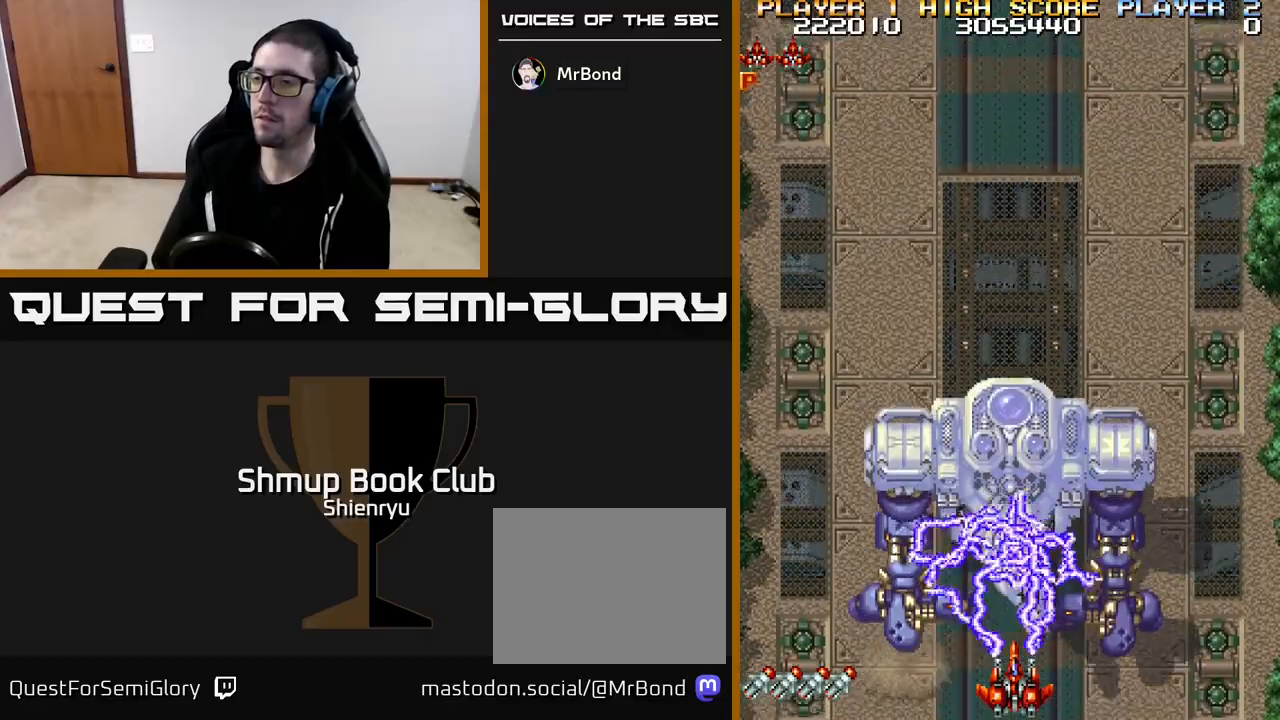
{"buttons": ["R2"], "left_stick": "center", "events": []}
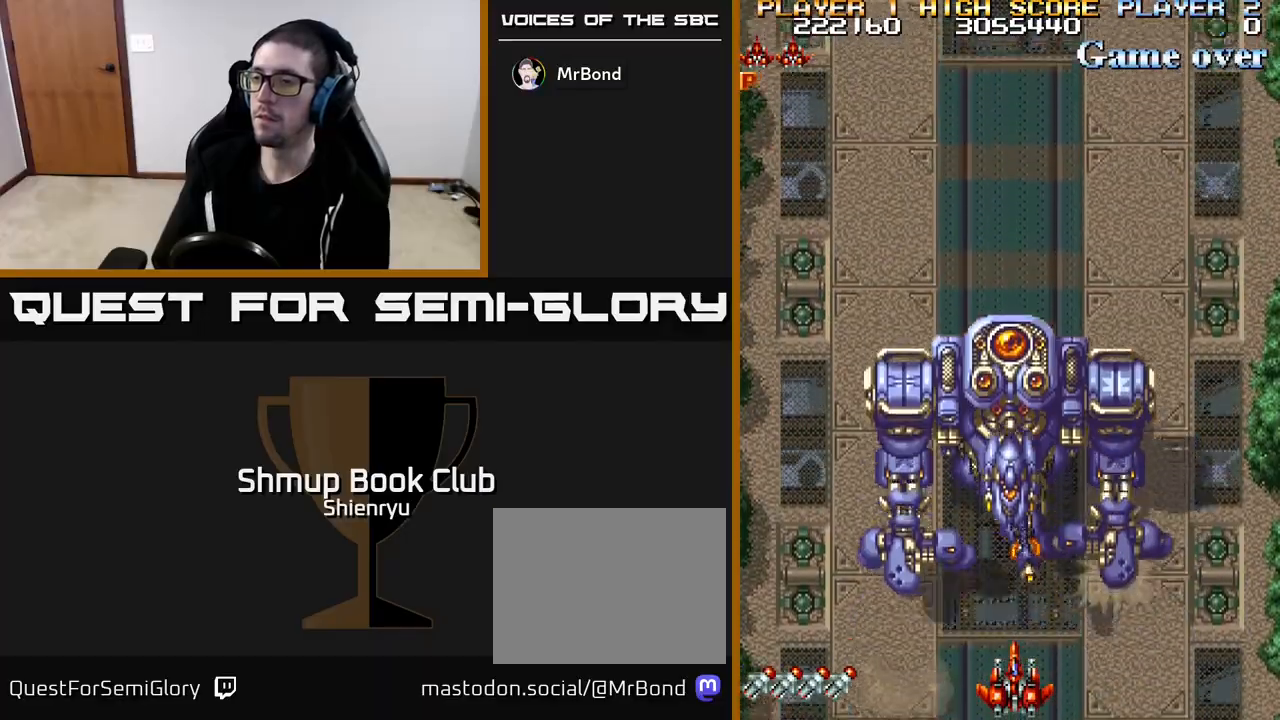
{"buttons": ["R2"], "left_stick": "center", "events": []}